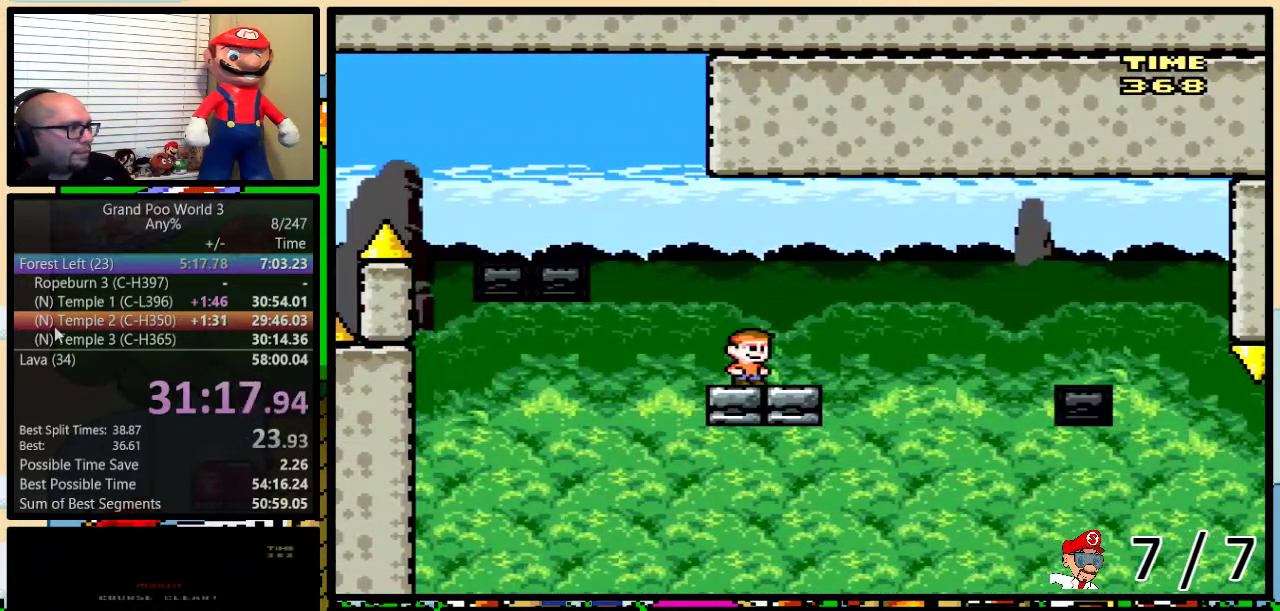
Gameplay with a controller (Nintendo layout); each line is a JSON object with the inputs held at the frame after it. "events" lists button and stick changes between this image and that frame as [ms after this image, input, new state], when the widget could be followed in between. Not read: L1 L3 R1 R3.
{"buttons": ["A", "Y", "DPAD_RIGHT"], "events": [[50, "A", "down"], [50, "DPAD_UP", "down"], [200, "A", "up"], [267, "A", "down"], [484, "DPAD_UP", "up"]]}
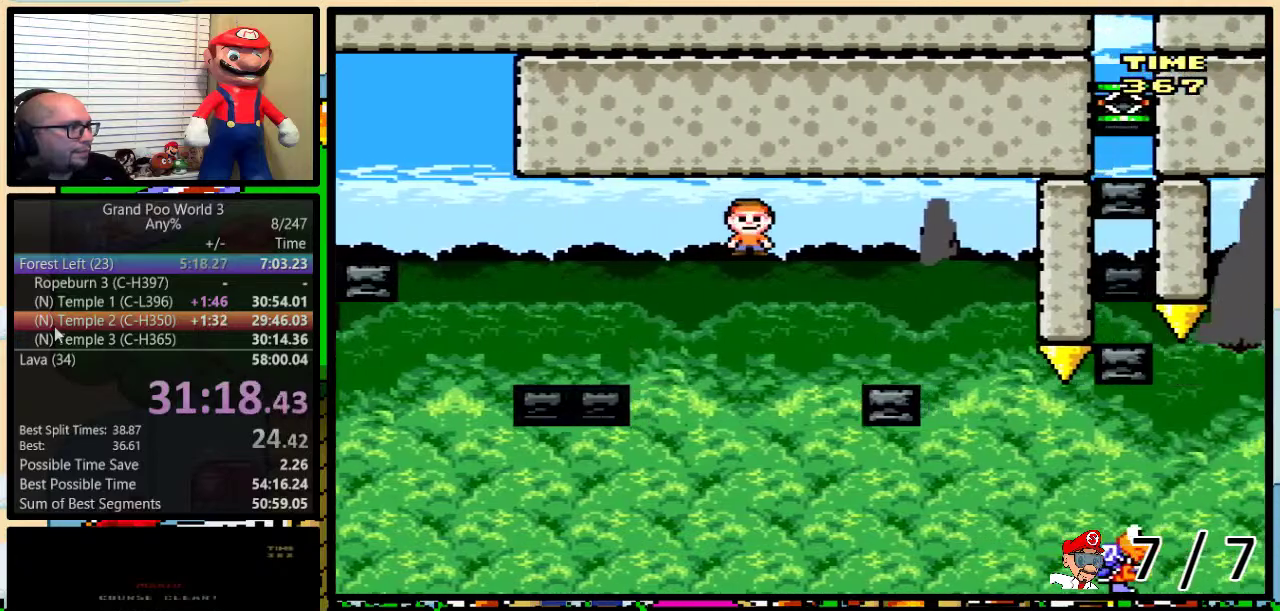
{"buttons": ["A", "Y", "DPAD_LEFT"], "events": [[184, "A", "up"], [184, "DPAD_LEFT", "down"], [184, "DPAD_RIGHT", "up"], [317, "DPAD_LEFT", "up"], [434, "DPAD_LEFT", "down"], [501, "A", "down"]]}
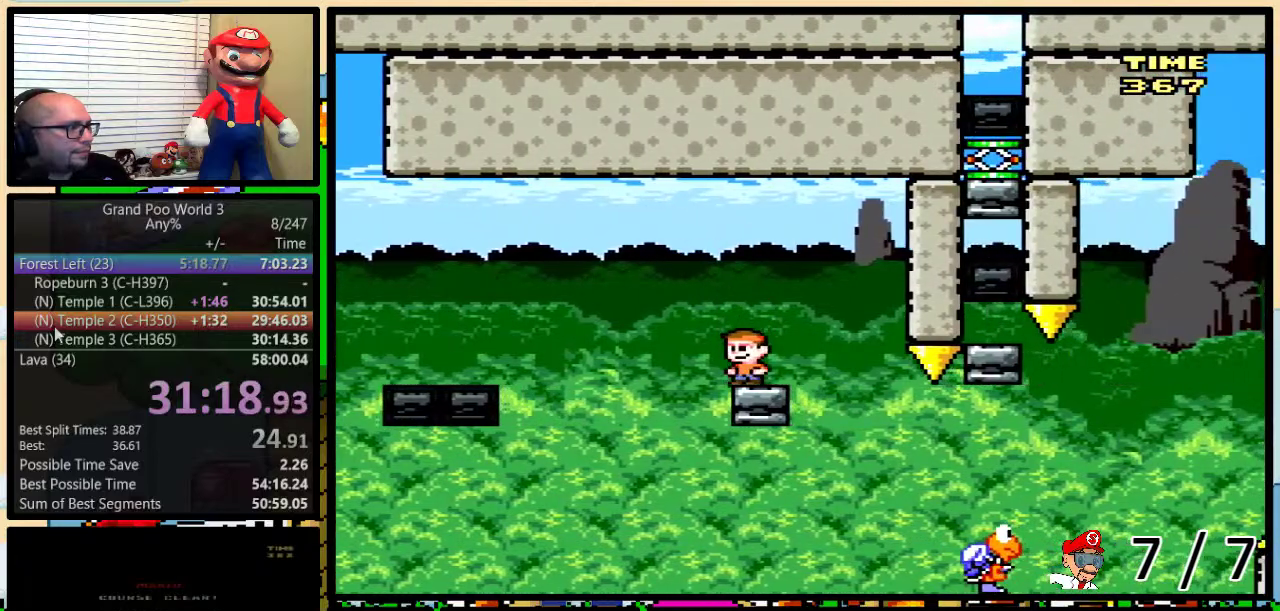
{"buttons": ["A", "Y", "DPAD_LEFT"], "events": []}
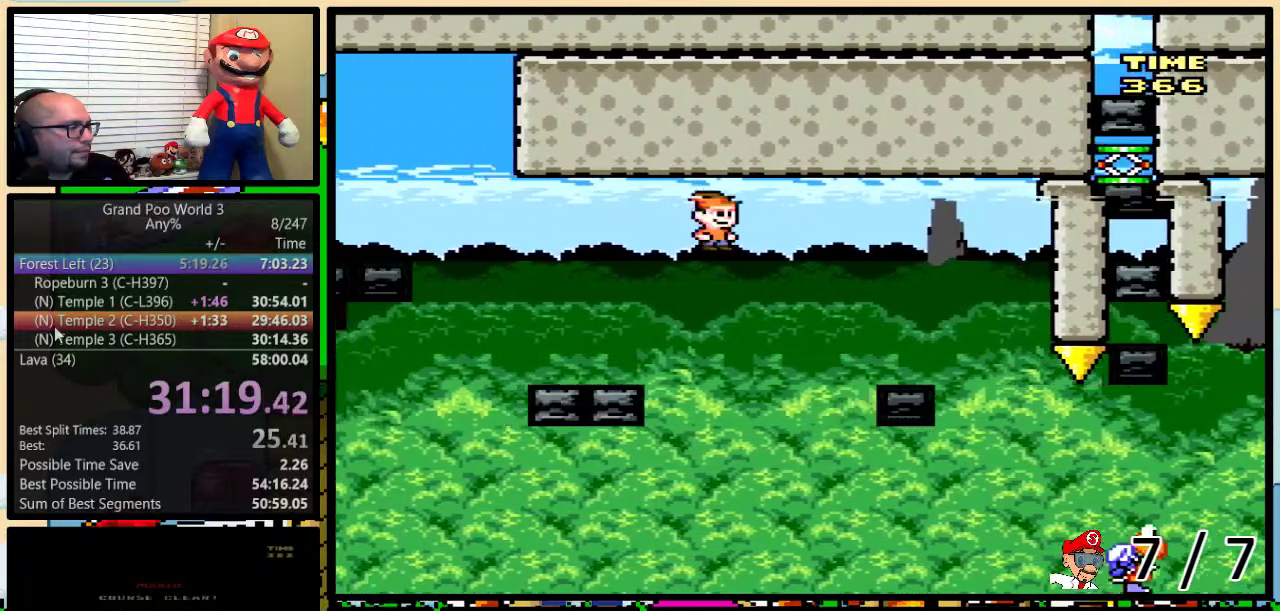
{"buttons": ["Y", "DPAD_UP", "DPAD_RIGHT"], "events": [[167, "DPAD_LEFT", "up"], [167, "DPAD_RIGHT", "down"], [234, "A", "up"], [334, "DPAD_RIGHT", "up"], [434, "DPAD_RIGHT", "down"], [501, "DPAD_UP", "down"]]}
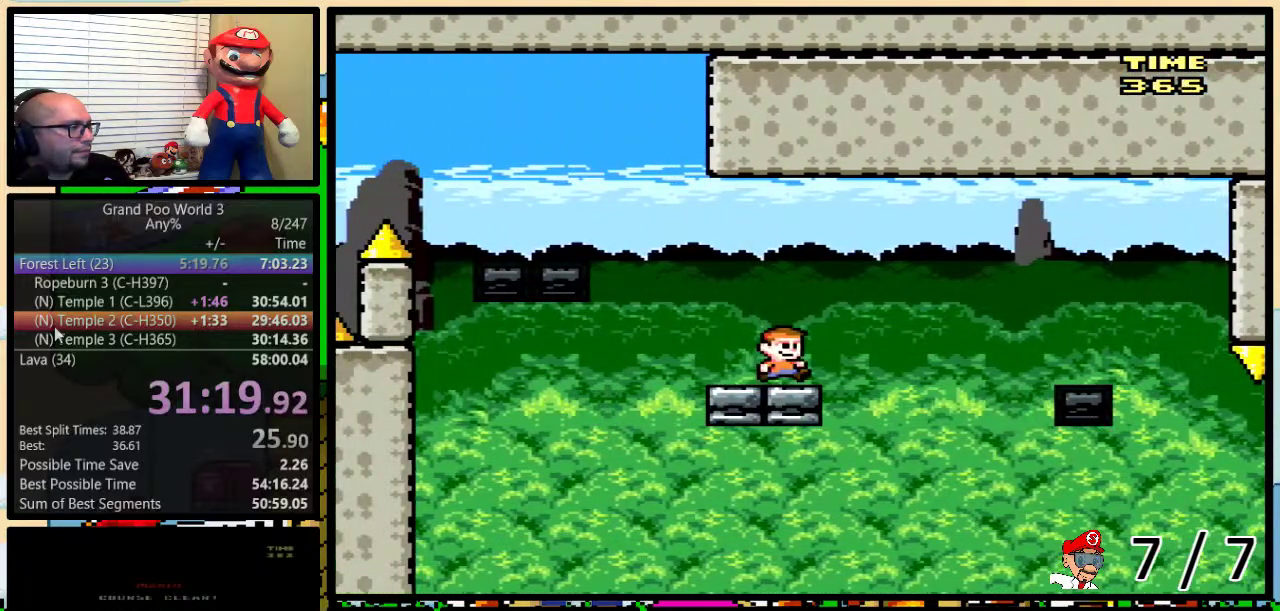
{"buttons": ["B", "Y", "DPAD_RIGHT"], "events": [[133, "B", "down"], [217, "B", "up"], [317, "B", "down"], [317, "DPAD_UP", "up"]]}
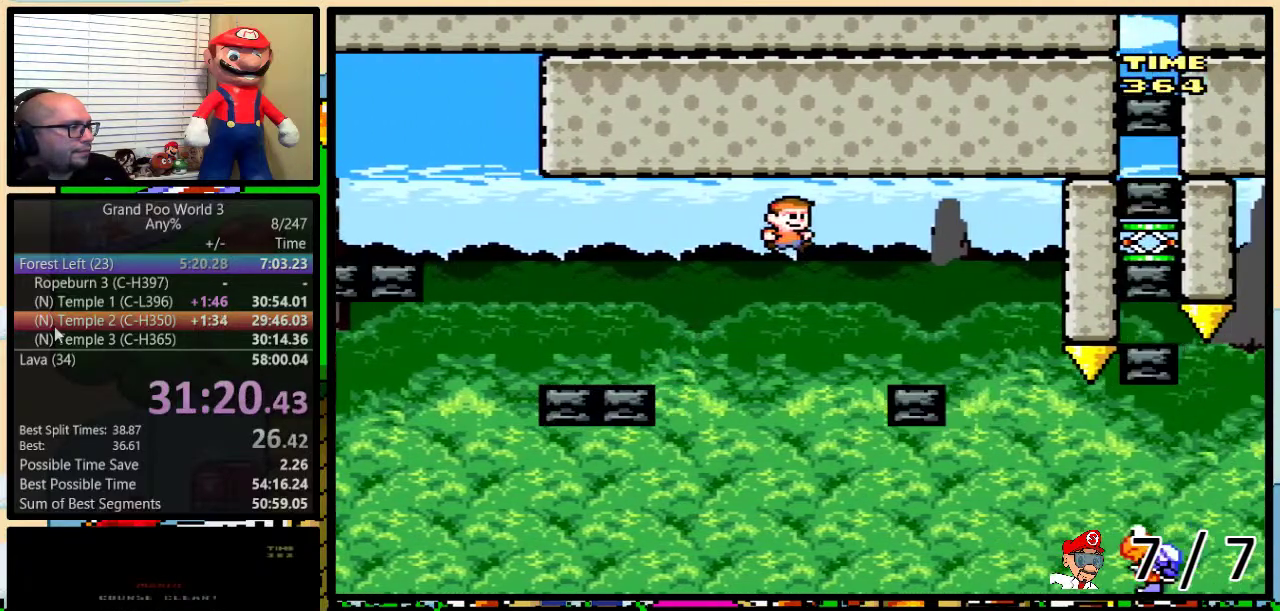
{"buttons": ["B", "Y"], "events": [[200, "DPAD_LEFT", "down"], [200, "DPAD_RIGHT", "up"], [301, "DPAD_UP", "down"], [334, "DPAD_LEFT", "up"], [367, "DPAD_UP", "up"]]}
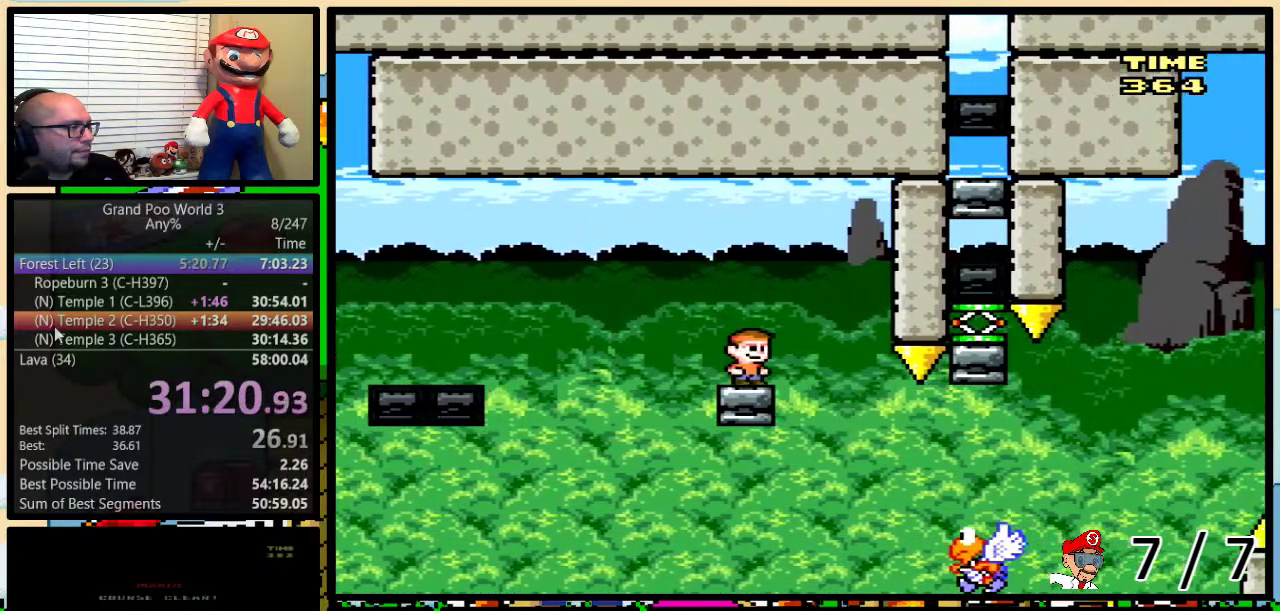
{"buttons": ["B", "Y"], "events": [[183, "DPAD_RIGHT", "down"], [300, "DPAD_UP", "down"], [367, "DPAD_UP", "up"], [484, "DPAD_RIGHT", "up"]]}
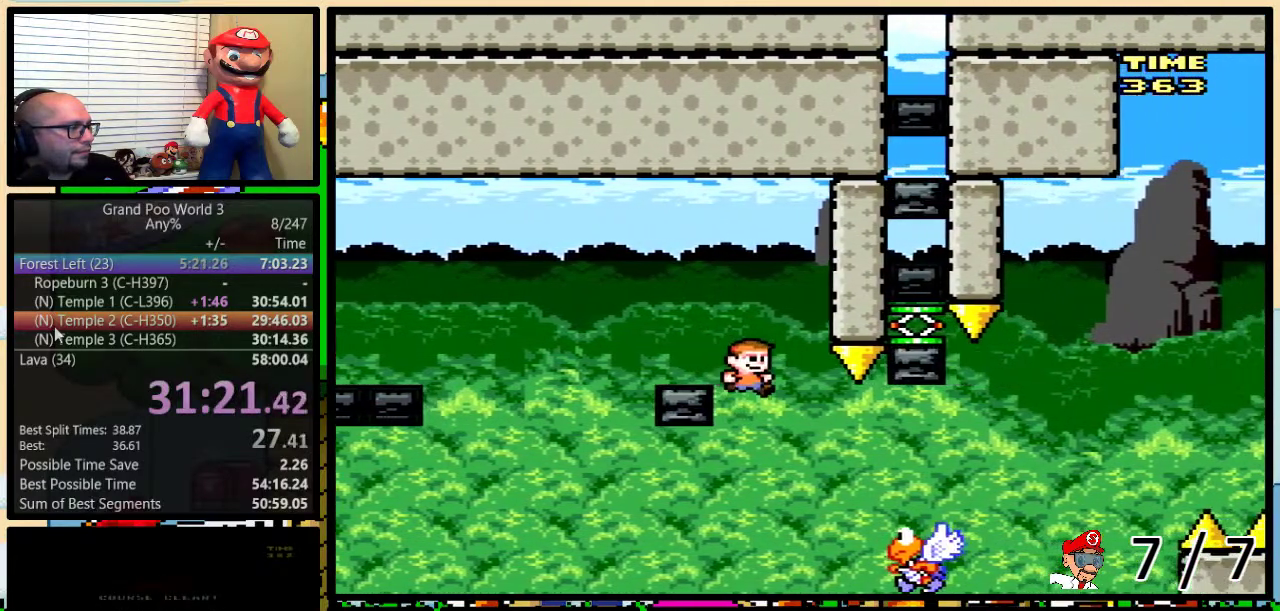
{"buttons": ["B", "Y", "DPAD_RIGHT"], "events": [[234, "DPAD_RIGHT", "down"], [301, "DPAD_UP", "down"], [467, "DPAD_UP", "up"]]}
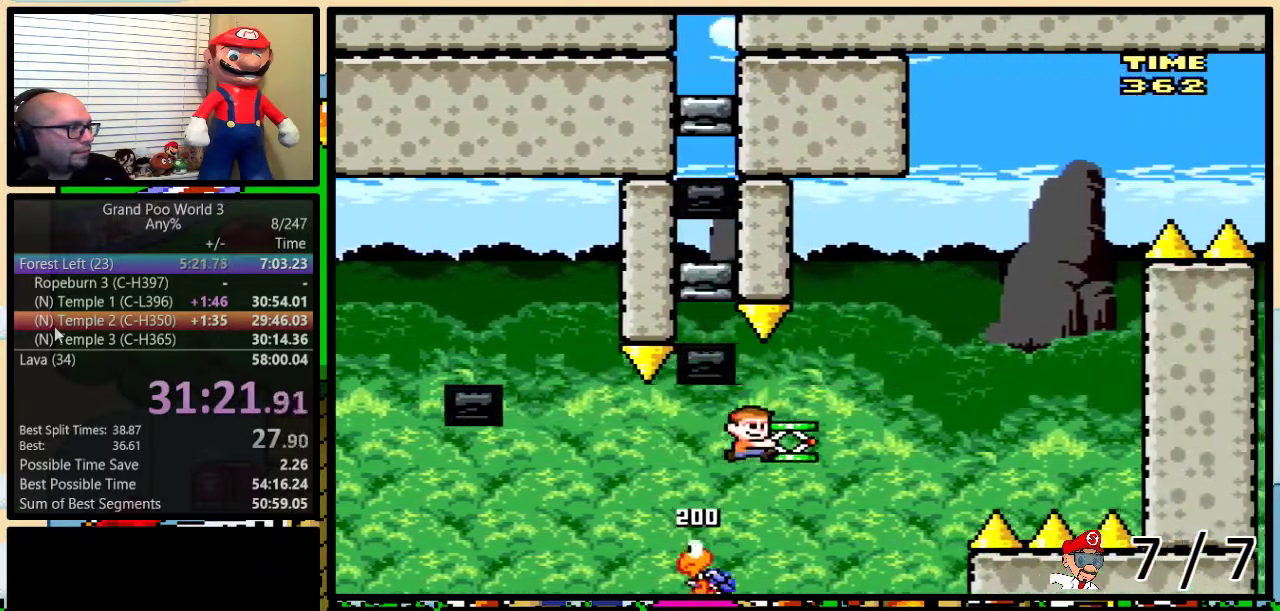
{"buttons": ["B"], "events": [[50, "DPAD_RIGHT", "up"], [150, "Y", "up"]]}
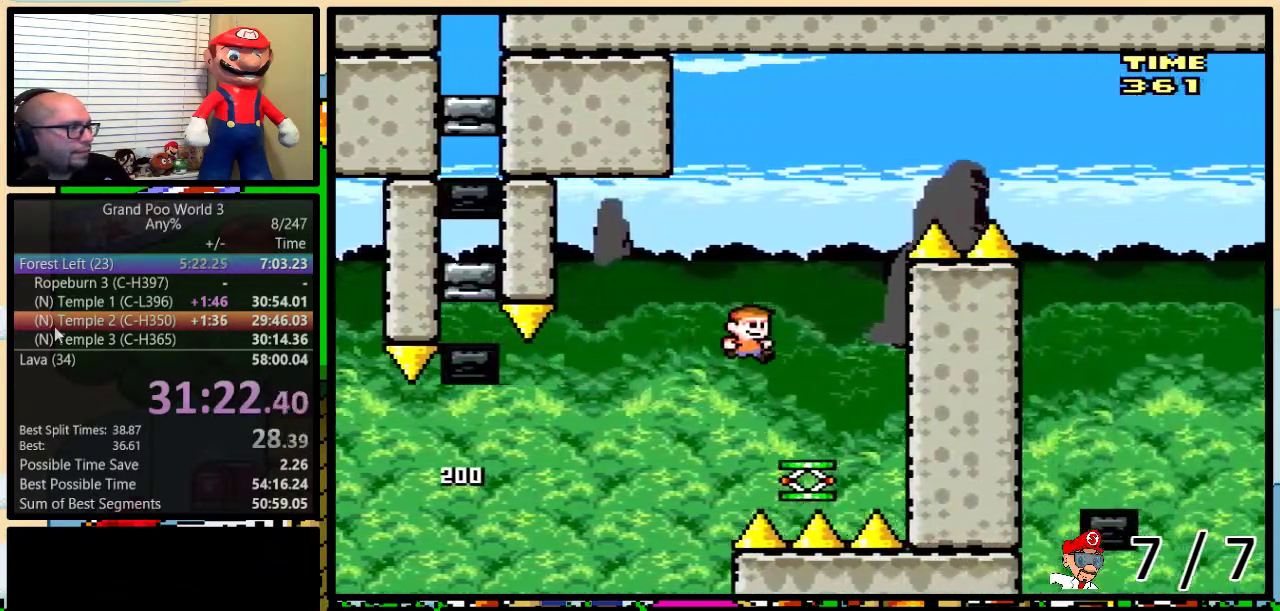
{"buttons": ["Y"], "events": [[50, "B", "up"], [233, "Y", "down"]]}
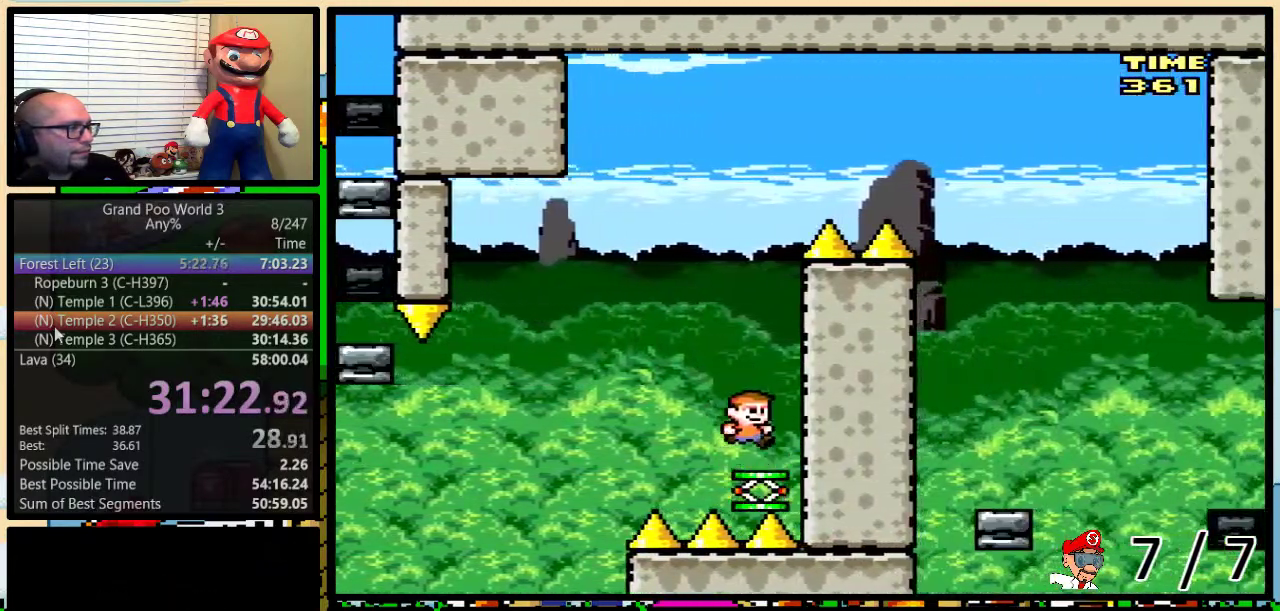
{"buttons": ["Y"], "events": []}
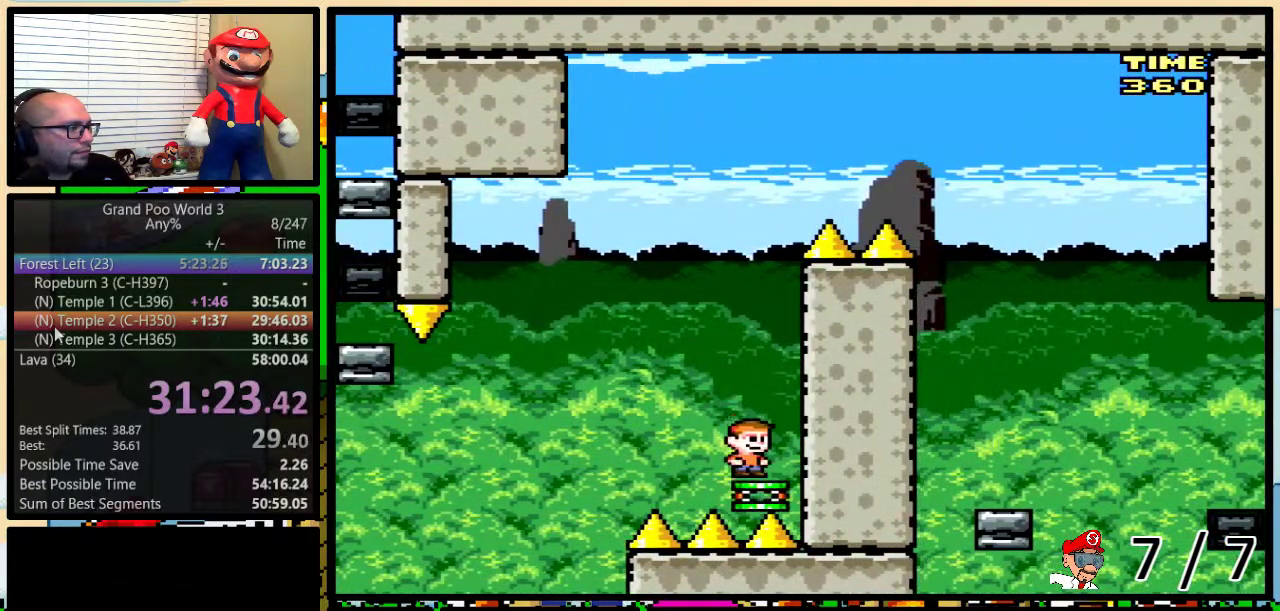
{"buttons": ["B", "Y", "DPAD_UP", "DPAD_RIGHT"], "events": [[16, "B", "down"], [350, "DPAD_RIGHT", "down"], [383, "DPAD_UP", "down"]]}
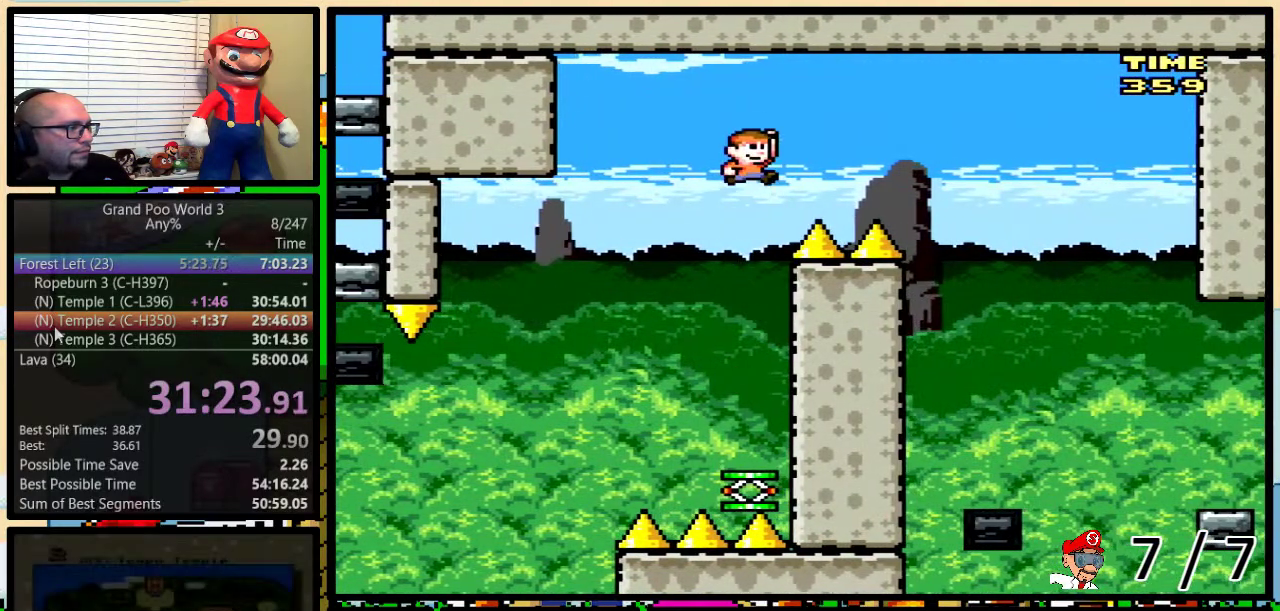
{"buttons": ["Y", "DPAD_LEFT"], "events": [[83, "DPAD_UP", "up"], [234, "B", "up"], [451, "DPAD_UP", "down"], [501, "DPAD_LEFT", "down"], [501, "DPAD_RIGHT", "up"], [501, "DPAD_UP", "up"]]}
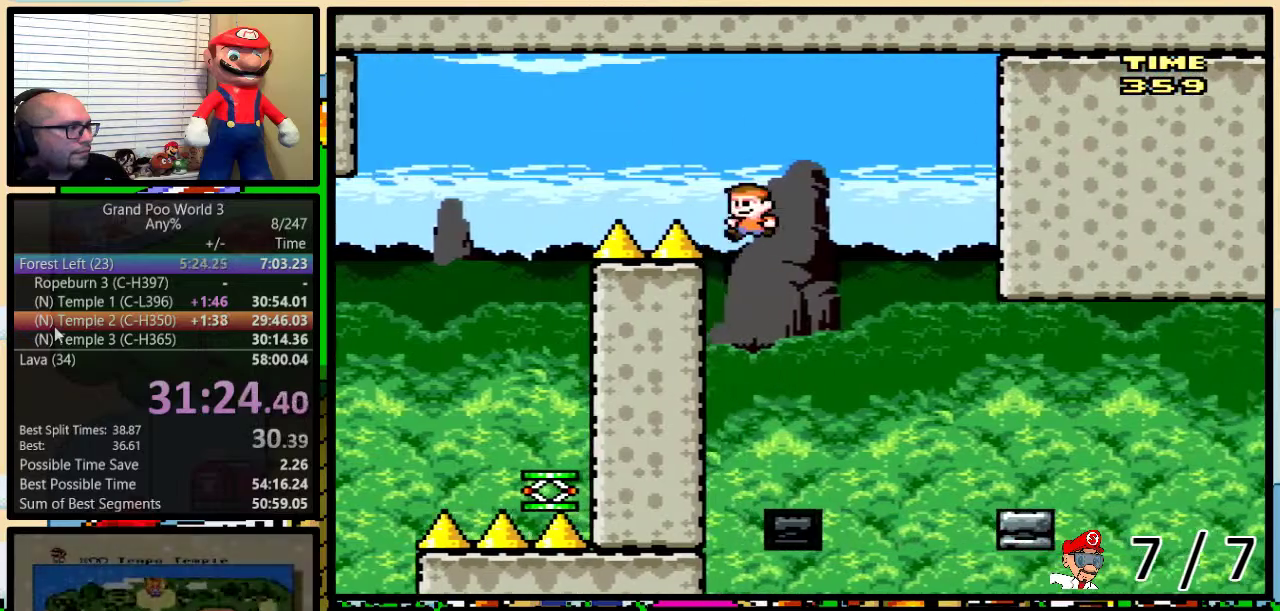
{"buttons": ["Y"]}
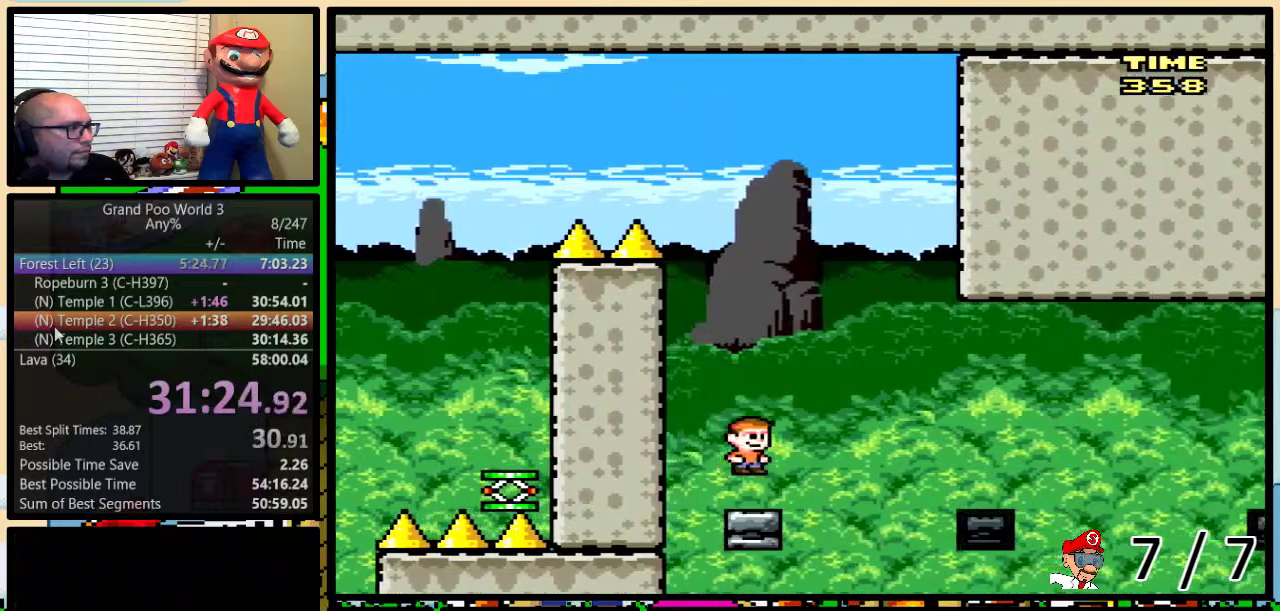
{"buttons": ["A", "Y", "DPAD_UP", "DPAD_RIGHT"], "events": [[367, "DPAD_RIGHT", "down"], [367, "DPAD_UP", "down"], [467, "A", "down"]]}
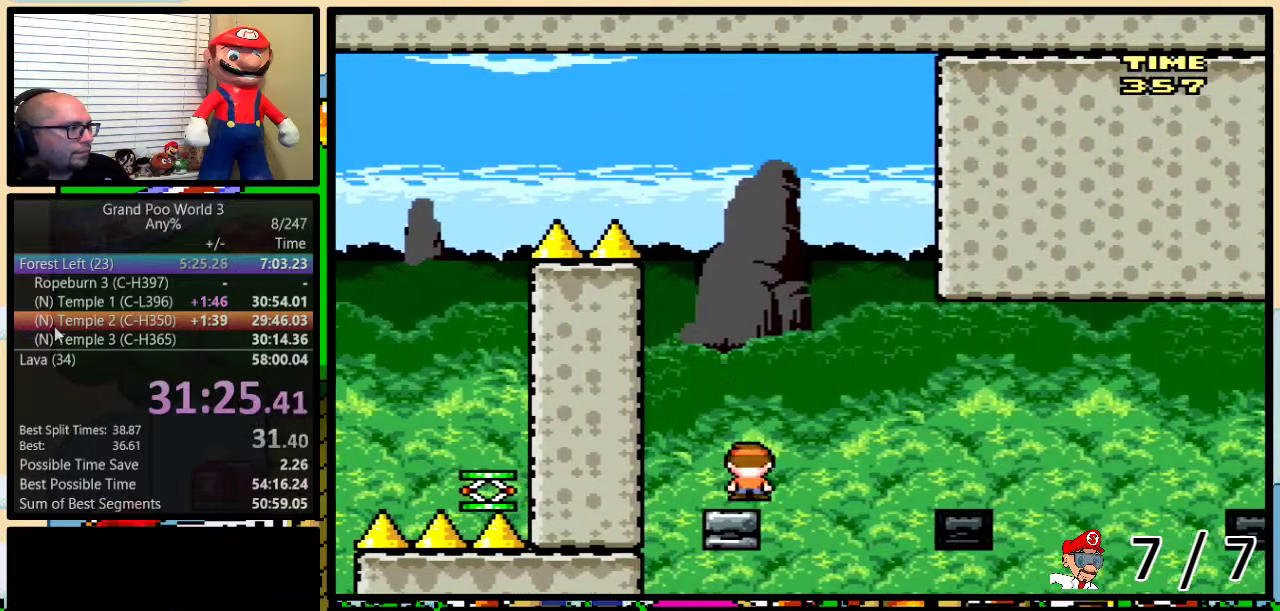
{"buttons": ["Y", "DPAD_UP", "DPAD_RIGHT"], "events": [[66, "A", "up"]]}
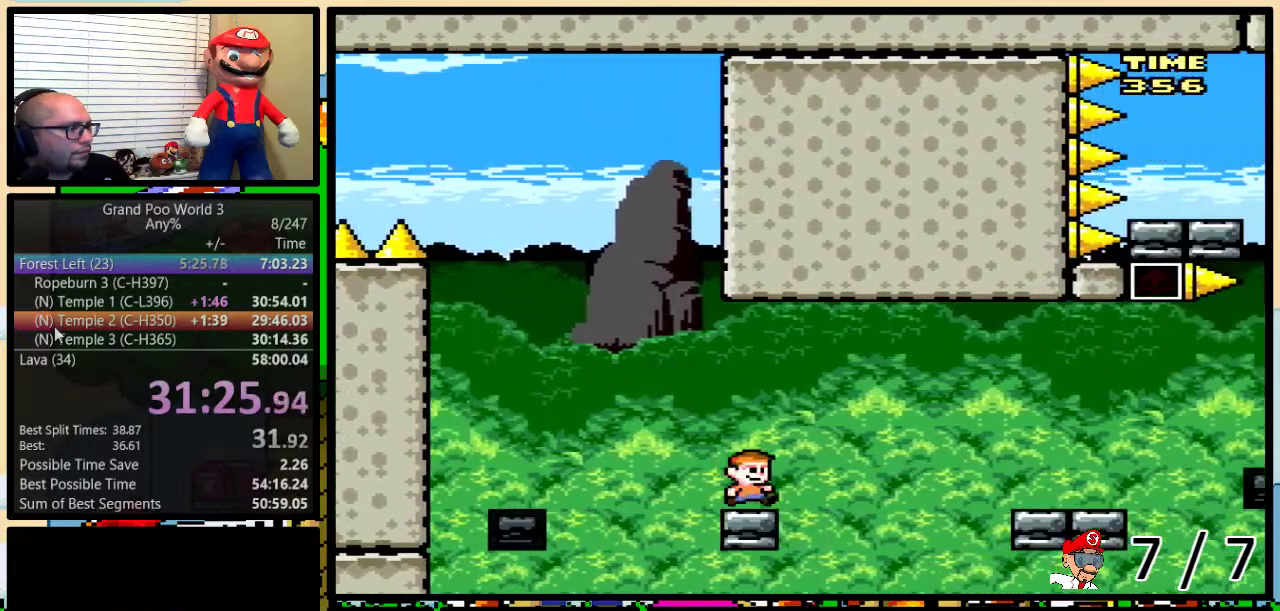
{"buttons": ["Y", "DPAD_UP", "DPAD_RIGHT"], "events": [[17, "A", "down"], [67, "A", "up"], [234, "A", "down"], [284, "A", "up"]]}
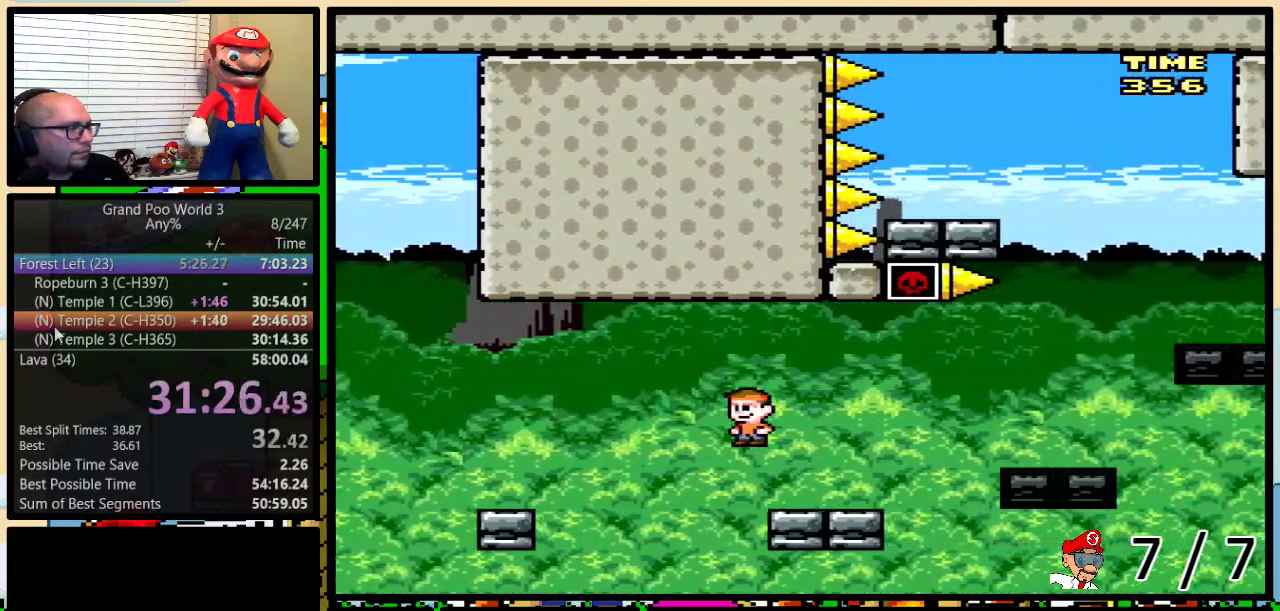
{"buttons": ["Y", "DPAD_UP", "DPAD_RIGHT"], "events": [[100, "A", "down"], [183, "A", "up"]]}
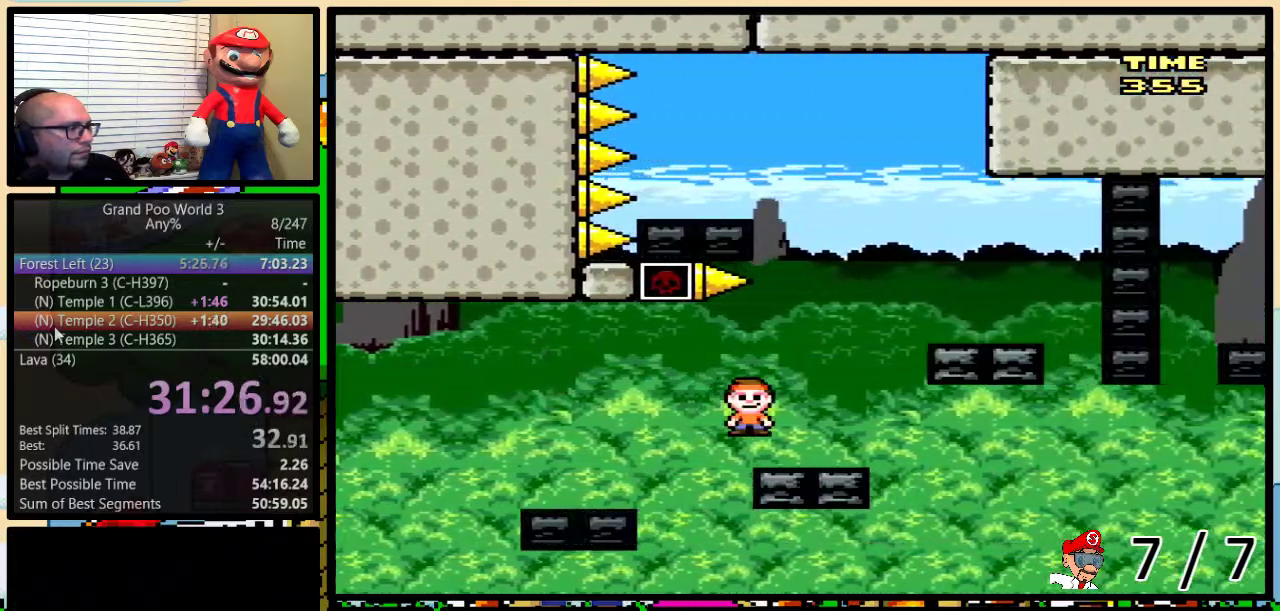
{"buttons": ["Y", "DPAD_UP", "DPAD_RIGHT"], "events": [[83, "B", "down"], [150, "B", "up"]]}
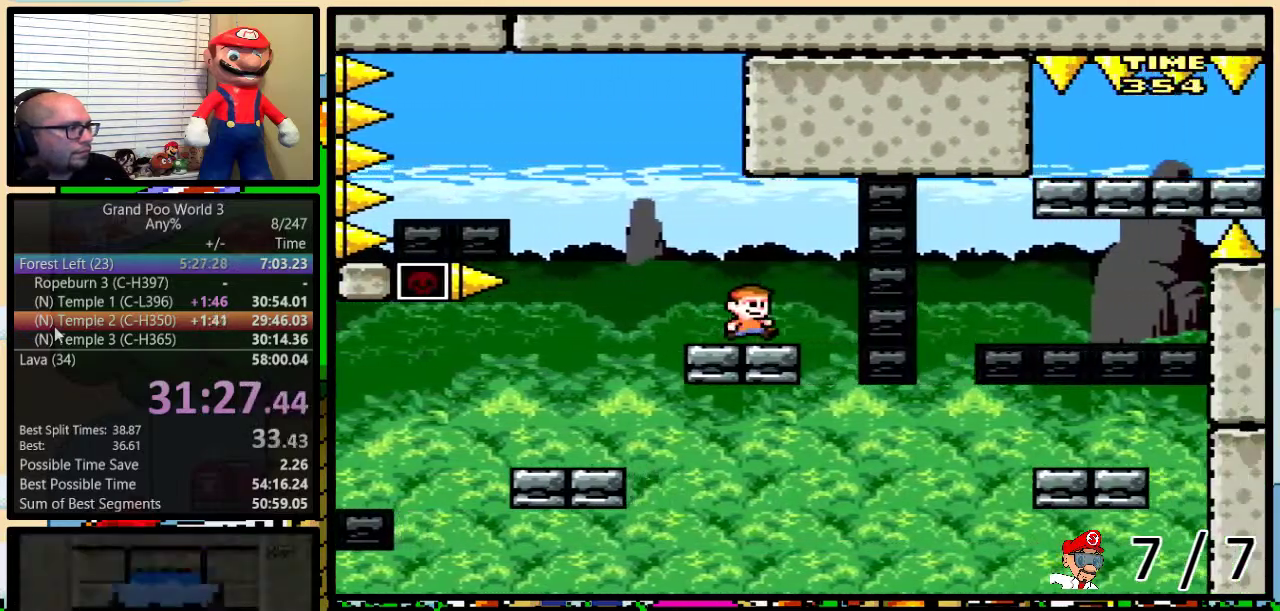
{"buttons": ["A", "Y"], "events": [[333, "A", "down"], [483, "DPAD_RIGHT", "up"], [483, "DPAD_UP", "up"]]}
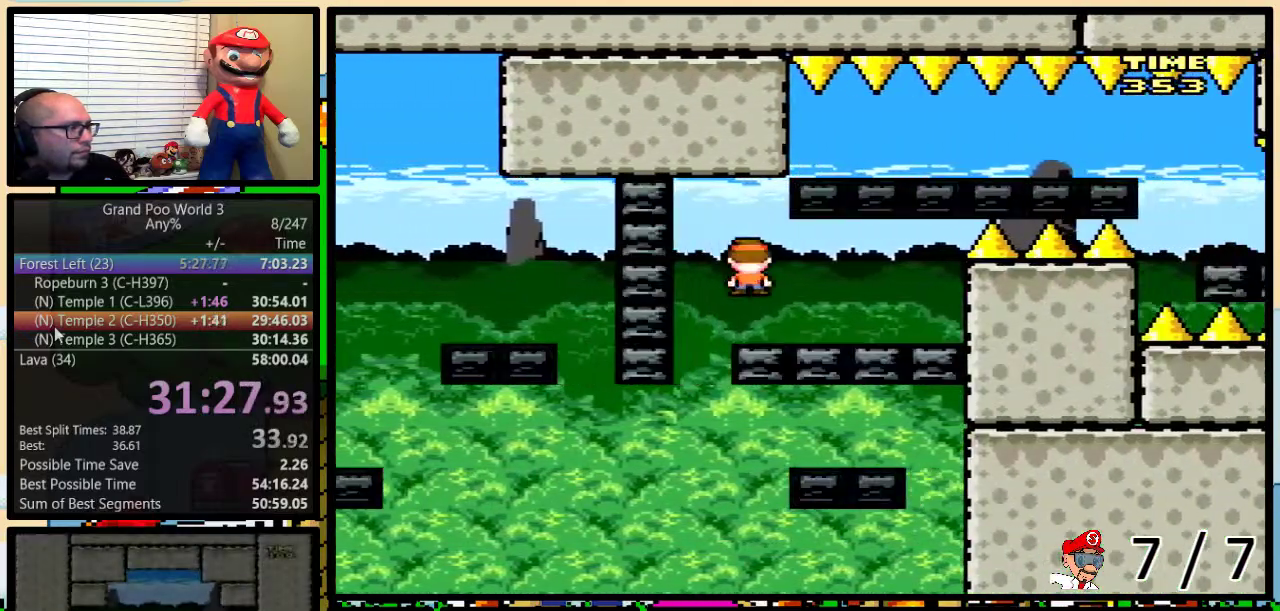
{"buttons": ["B", "Y", "DPAD_UP", "DPAD_RIGHT"], "events": [[17, "DPAD_LEFT", "down"], [100, "A", "up"], [100, "DPAD_LEFT", "up"], [350, "DPAD_RIGHT", "down"], [384, "DPAD_UP", "down"], [501, "B", "down"]]}
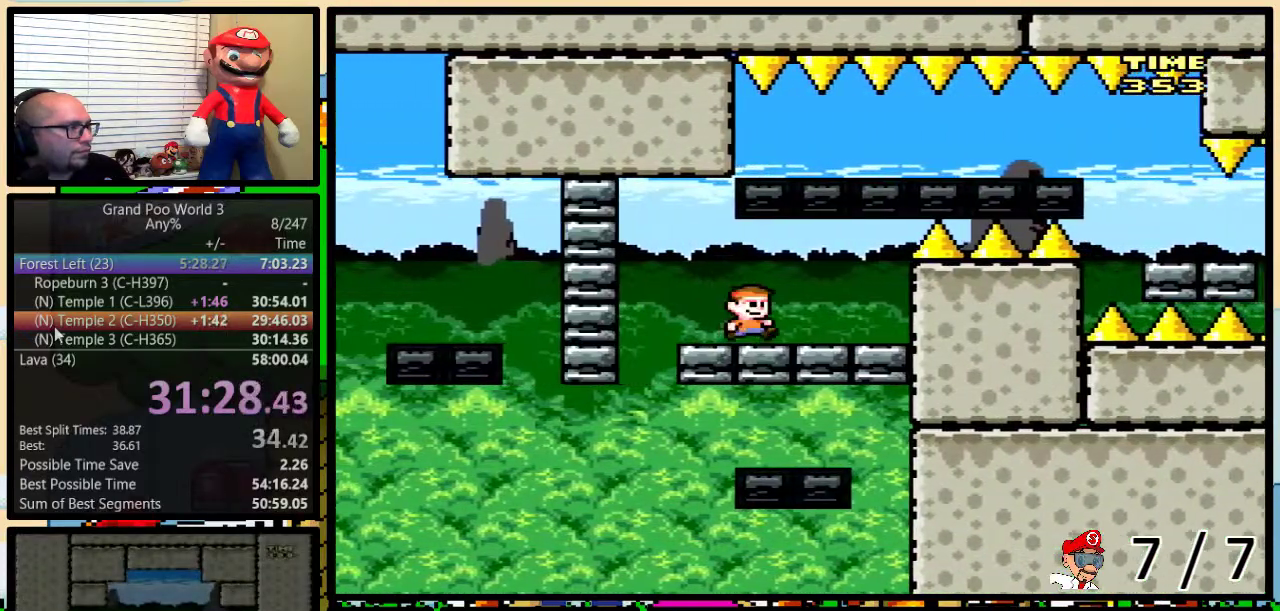
{"buttons": ["B", "Y", "DPAD_UP", "DPAD_RIGHT"], "events": [[300, "B", "up"], [367, "B", "down"]]}
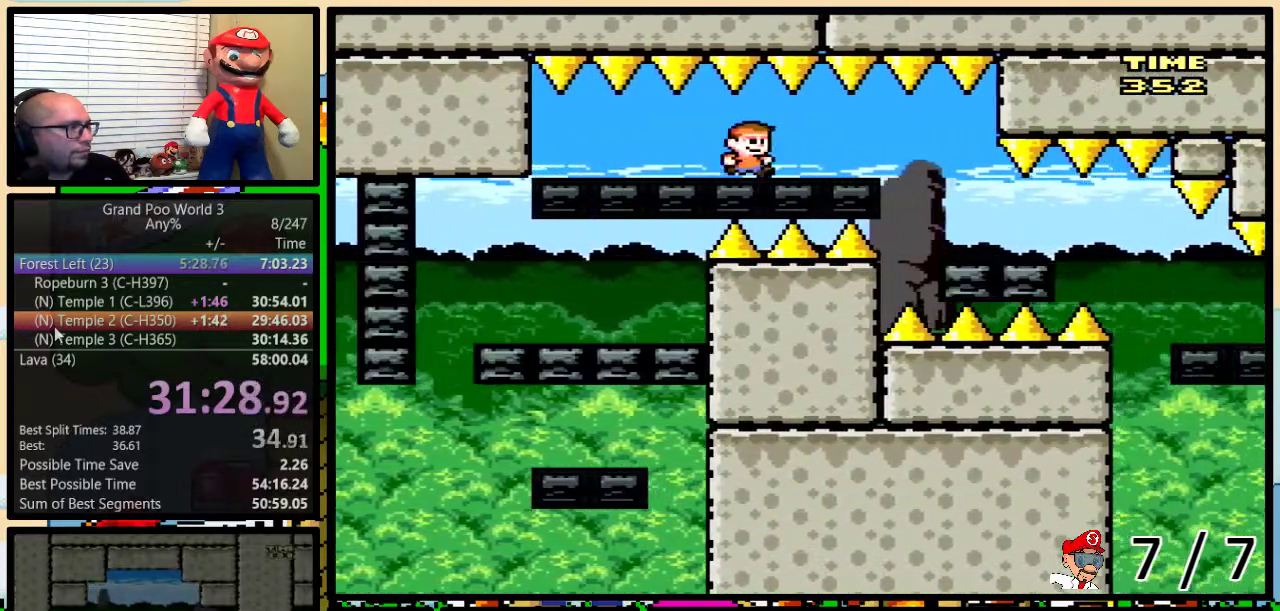
{"buttons": ["B", "Y"], "events": [[17, "DPAD_LEFT", "down"], [17, "DPAD_RIGHT", "up"], [17, "DPAD_UP", "up"], [117, "DPAD_LEFT", "up"]]}
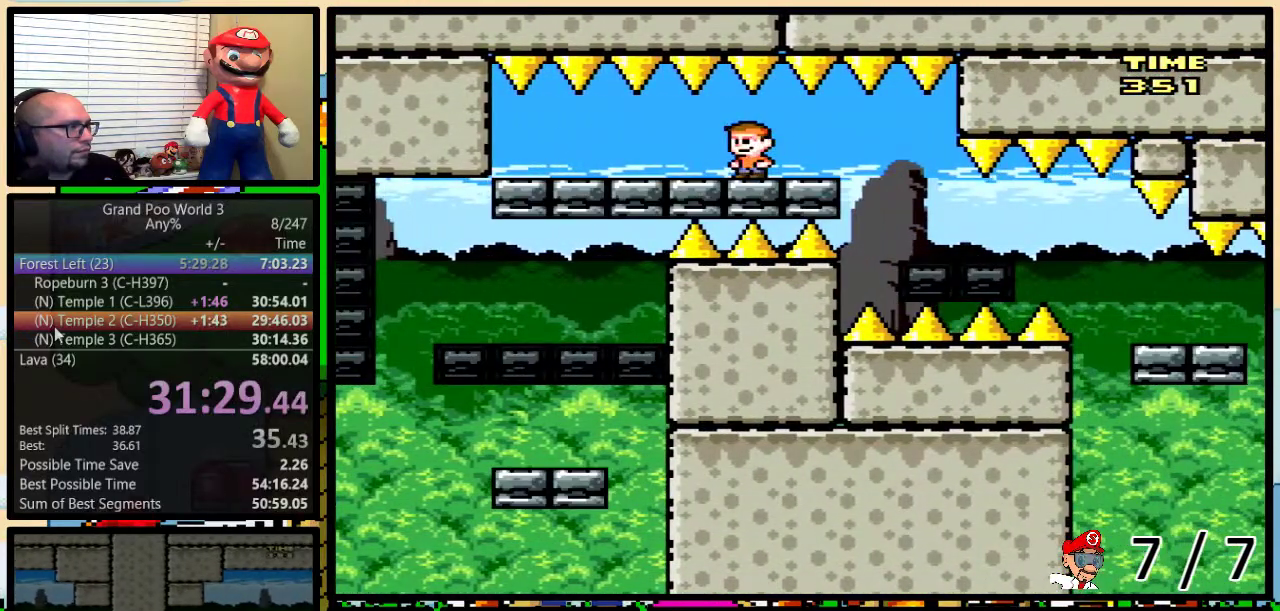
{"buttons": ["B", "Y", "DPAD_LEFT"], "events": [[66, "DPAD_RIGHT", "down"], [116, "DPAD_UP", "down"], [266, "DPAD_UP", "up"], [450, "DPAD_RIGHT", "up"], [483, "DPAD_LEFT", "down"]]}
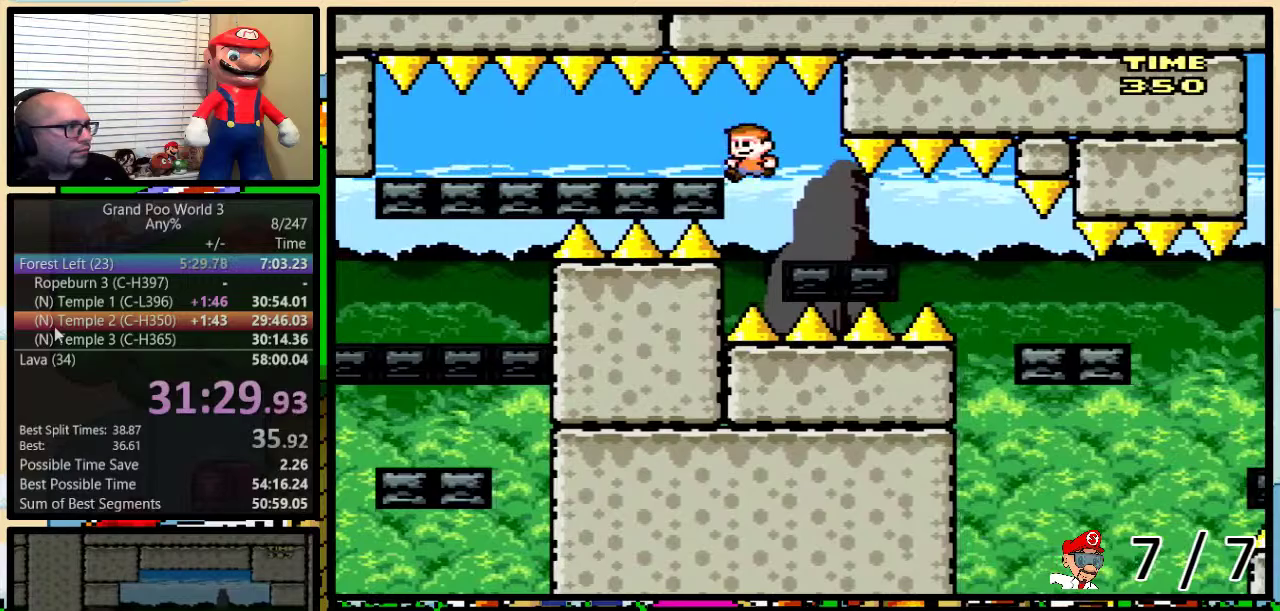
{"buttons": ["B", "Y"], "events": [[50, "DPAD_LEFT", "up"], [50, "DPAD_RIGHT", "down"], [217, "DPAD_LEFT", "down"], [217, "DPAD_RIGHT", "up"], [317, "DPAD_LEFT", "up"]]}
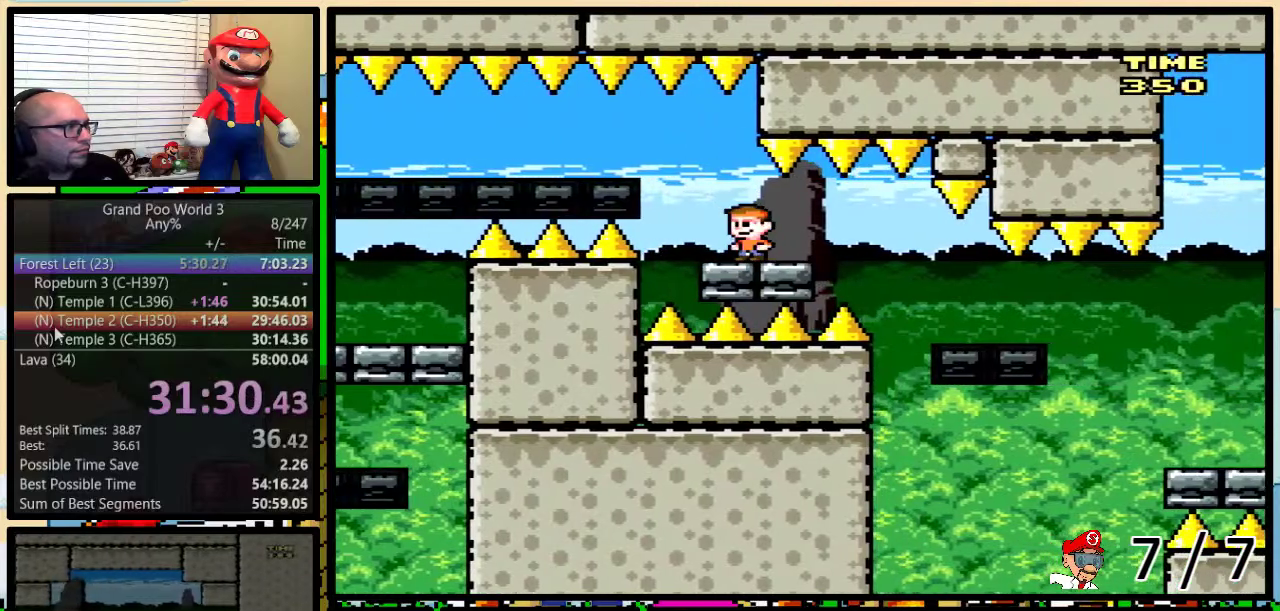
{"buttons": ["B", "Y", "DPAD_UP", "DPAD_RIGHT"], "events": [[183, "DPAD_RIGHT", "down"], [183, "DPAD_UP", "down"]]}